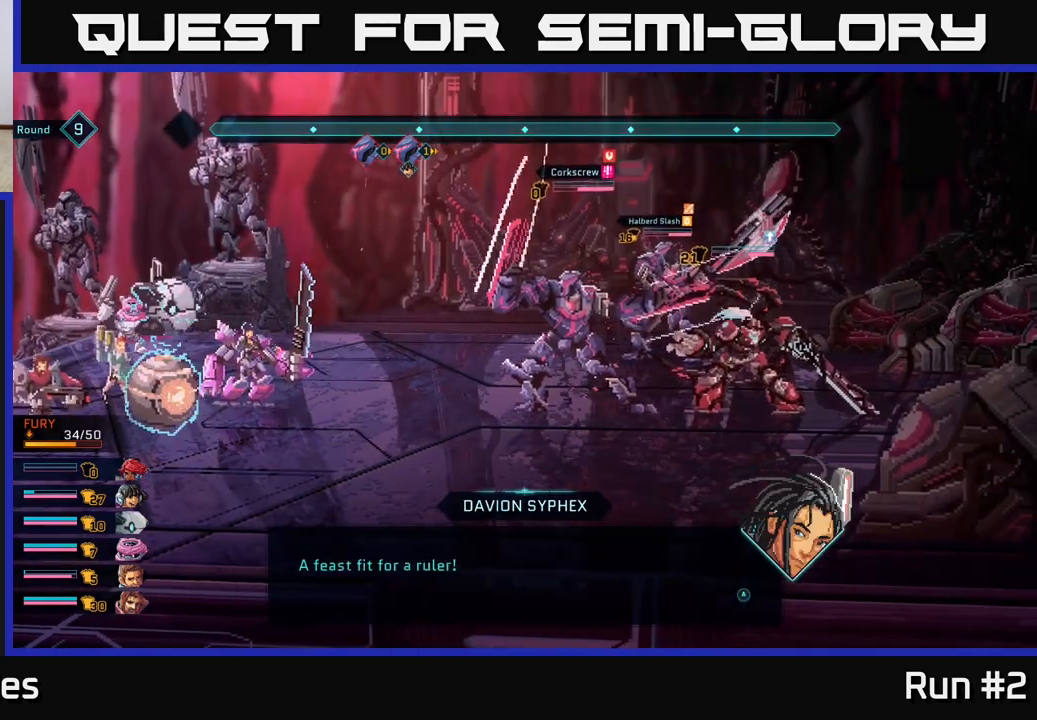
Gameplay with a controller (Xbox layout); each line is a JSON object with the inputs held at the frame after it. "events" lists button and stick changes between this image and that frame as [ms after this image, input, new state], when the widget could be followed in between.
{"buttons": [], "left_stick": "center", "right_stick": "center", "events": [[117, "A", "down"], [250, "A", "up"]]}
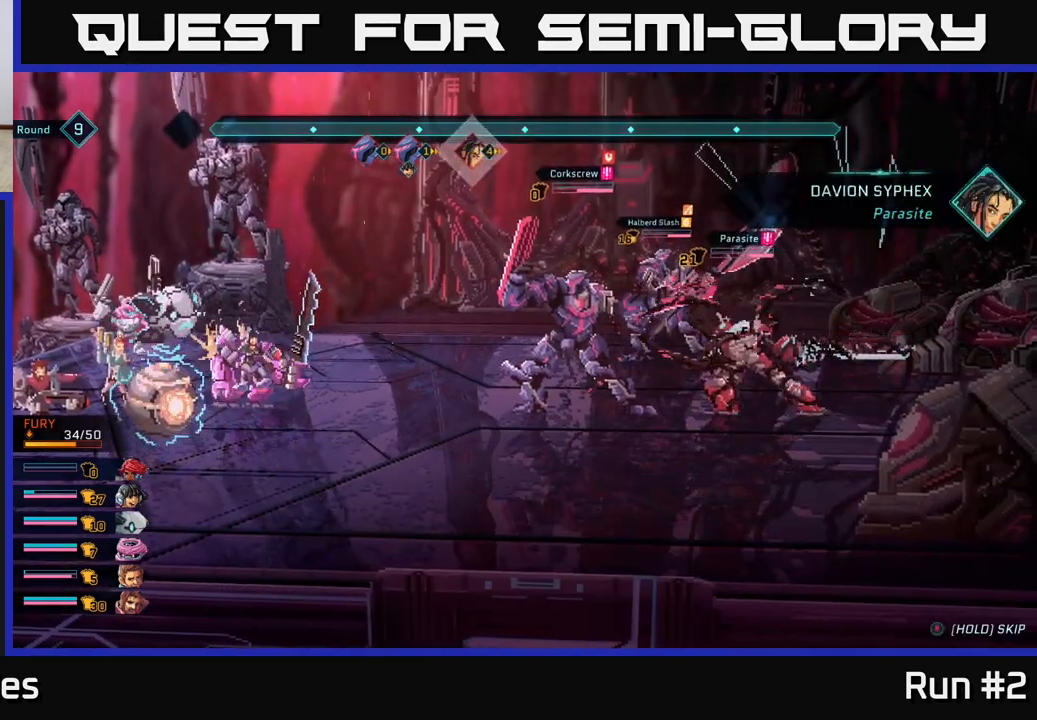
{"buttons": [], "left_stick": "center", "right_stick": "center", "events": []}
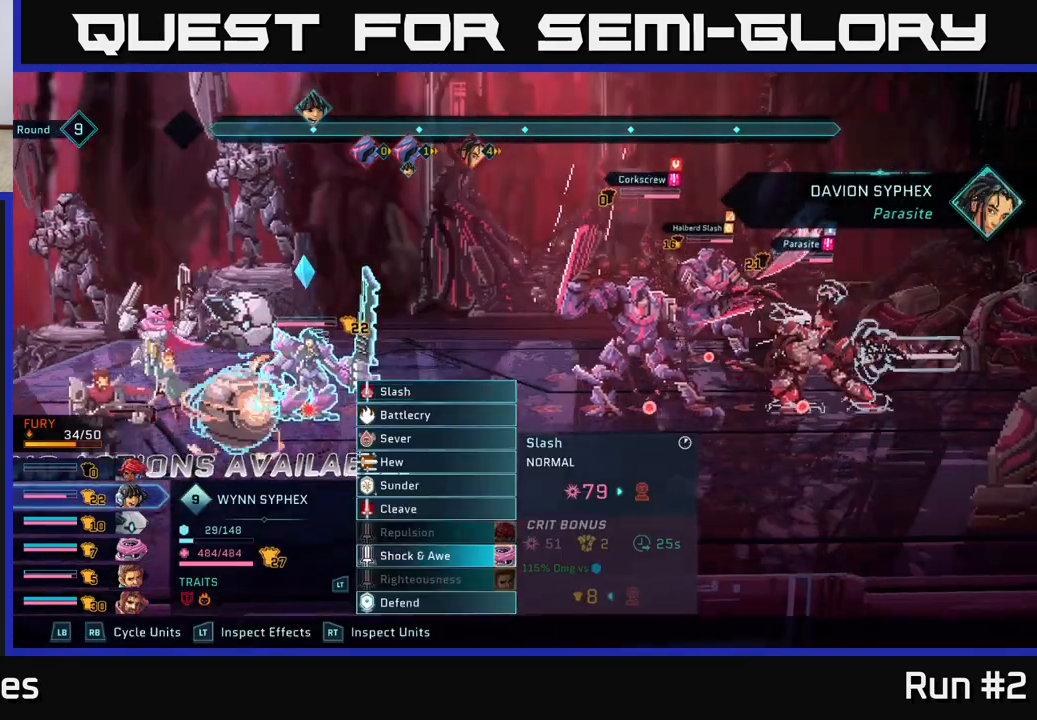
{"buttons": [], "left_stick": "center", "right_stick": "center", "events": []}
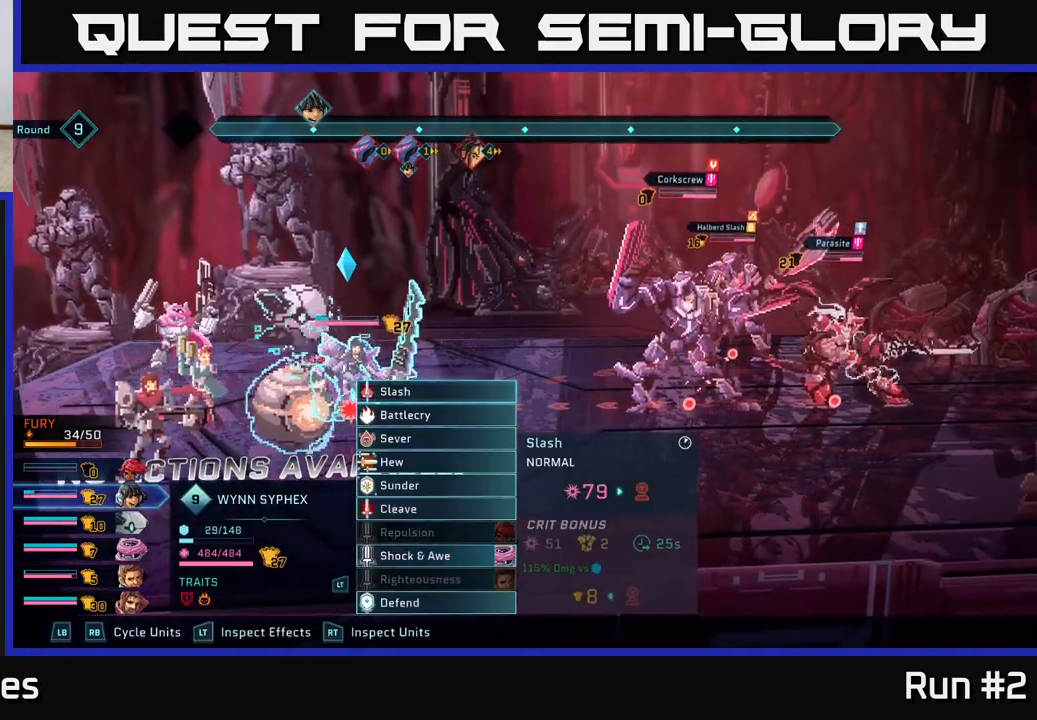
{"buttons": [], "left_stick": "center", "right_stick": "center", "events": []}
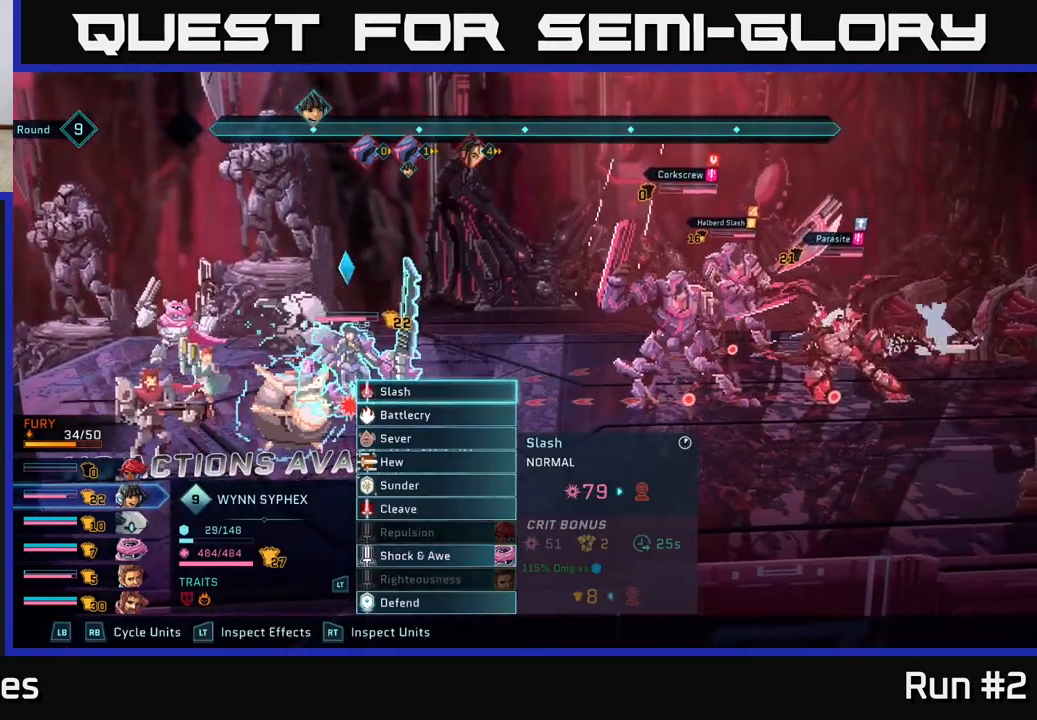
{"buttons": [], "left_stick": "center", "right_stick": "center", "events": []}
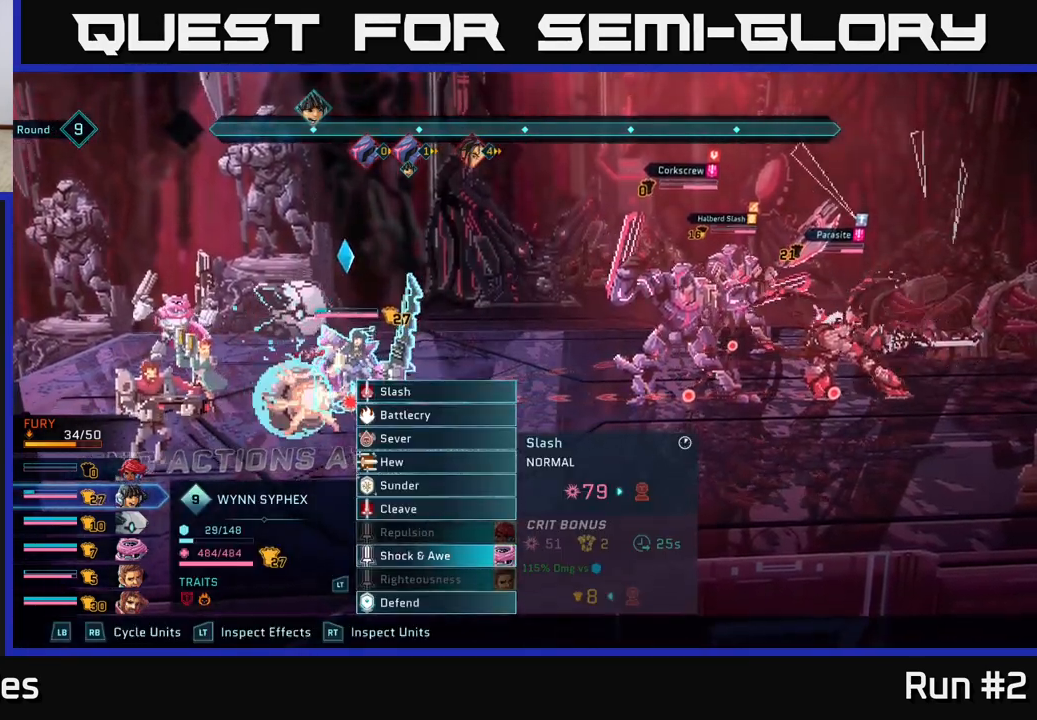
{"buttons": [], "left_stick": "center", "right_stick": "center", "events": []}
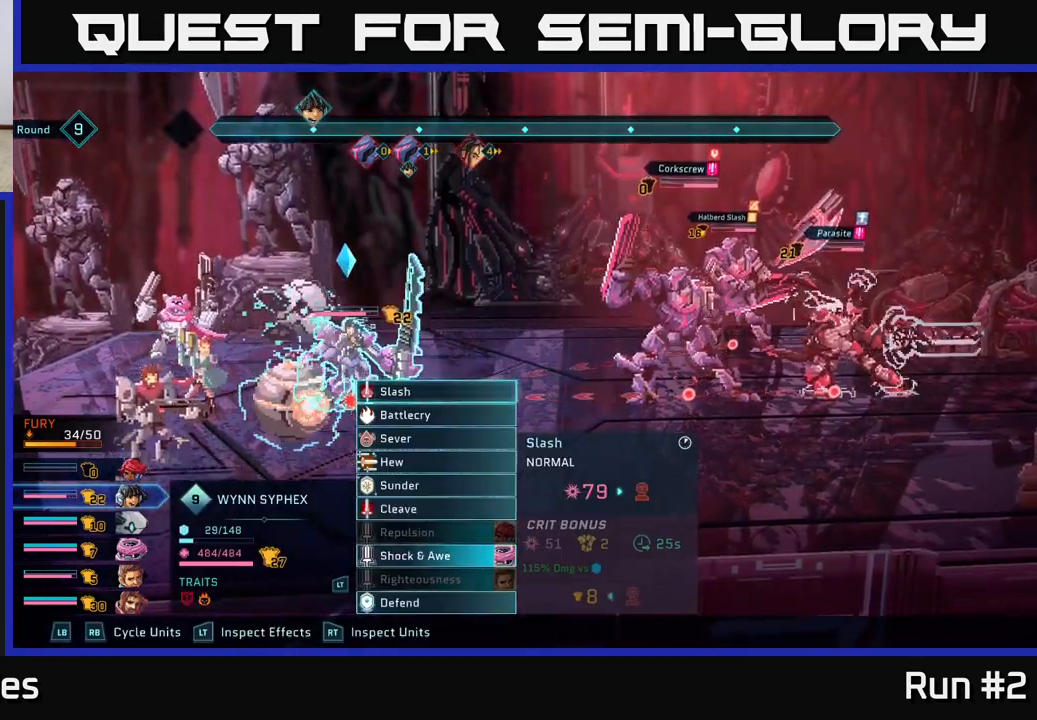
{"buttons": [], "left_stick": "center", "right_stick": "center", "events": []}
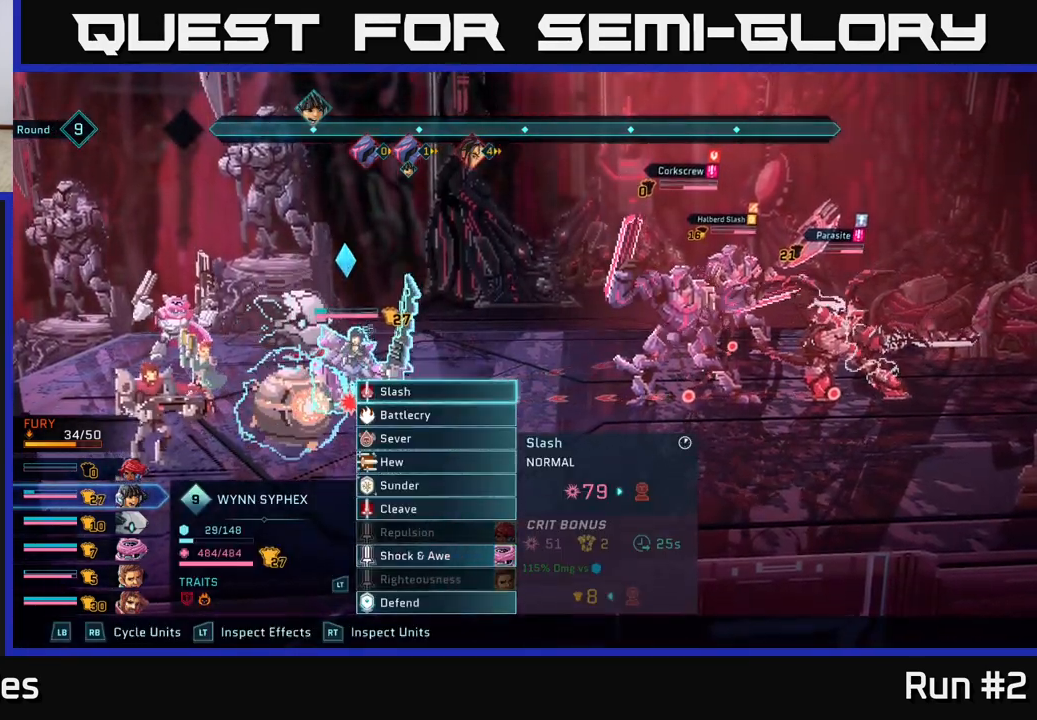
{"buttons": [], "left_stick": "center", "right_stick": "center", "events": [[267, "left_stick", "down"], [467, "left_stick", "center"]]}
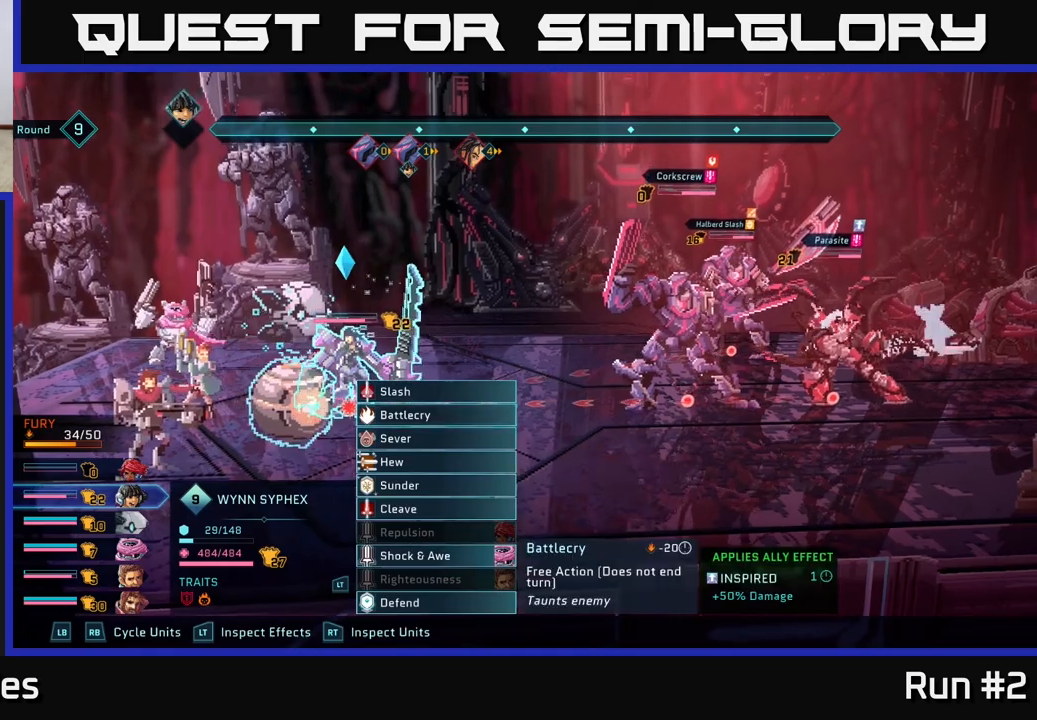
{"buttons": [], "left_stick": "center", "right_stick": "center", "events": []}
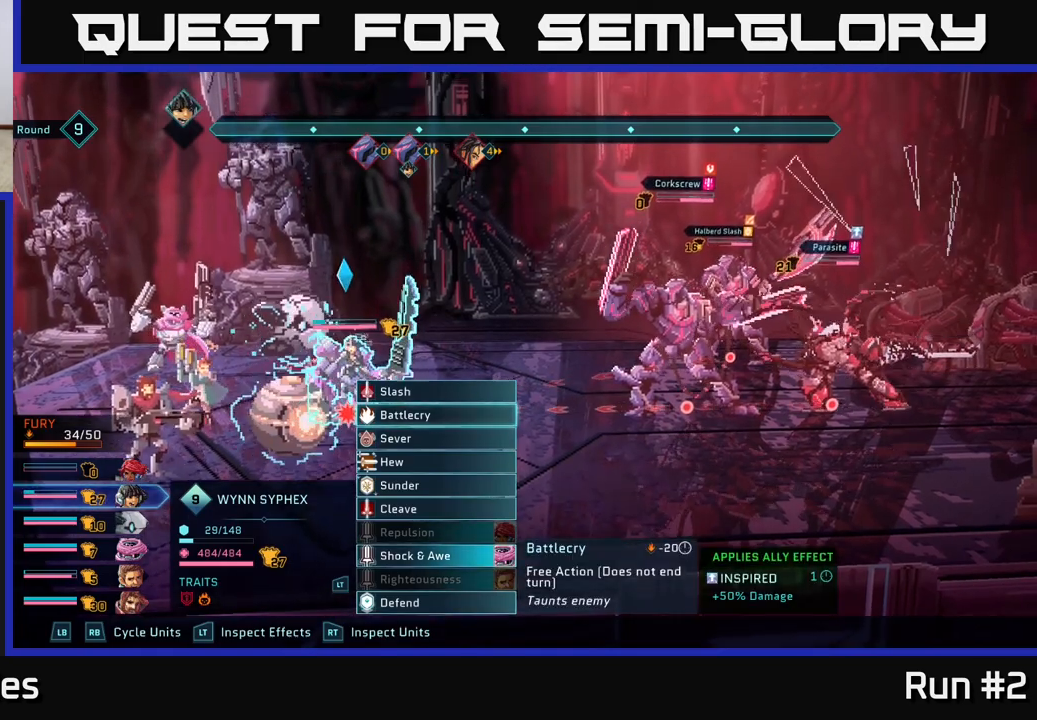
{"buttons": [], "left_stick": "down-left", "right_stick": "center", "events": [[250, "left_stick", "down-left"], [400, "left_stick", "center"], [483, "left_stick", "down-left"]]}
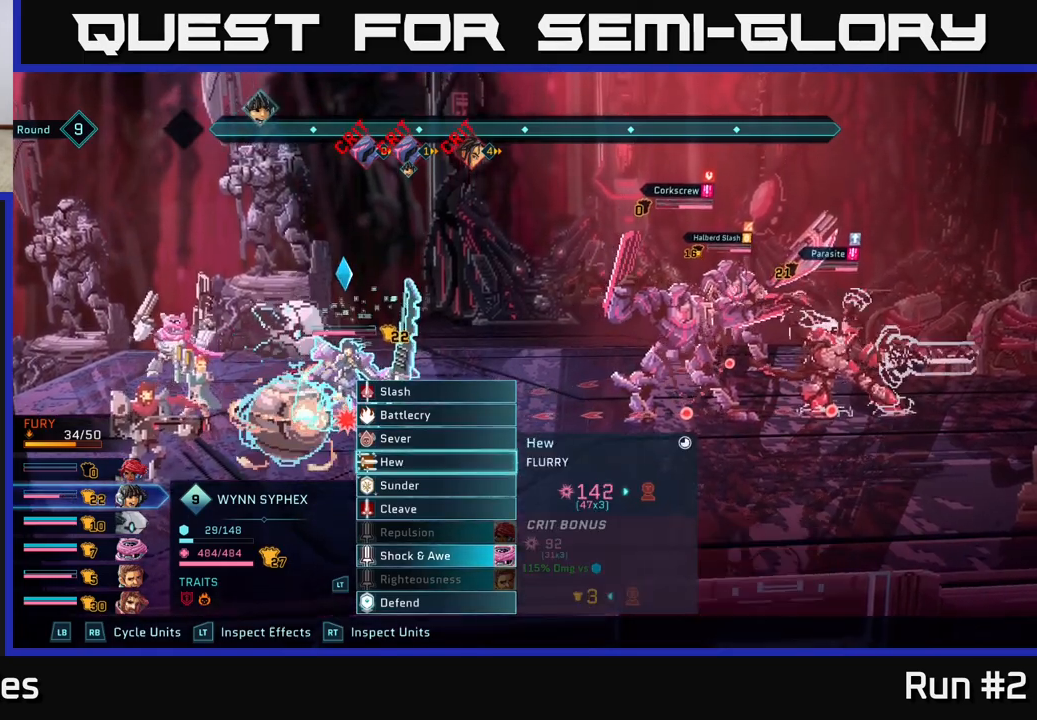
{"buttons": [], "left_stick": "down", "right_stick": "center", "events": [[117, "left_stick", "center"], [217, "left_stick", "down"], [317, "left_stick", "center"], [417, "left_stick", "down"]]}
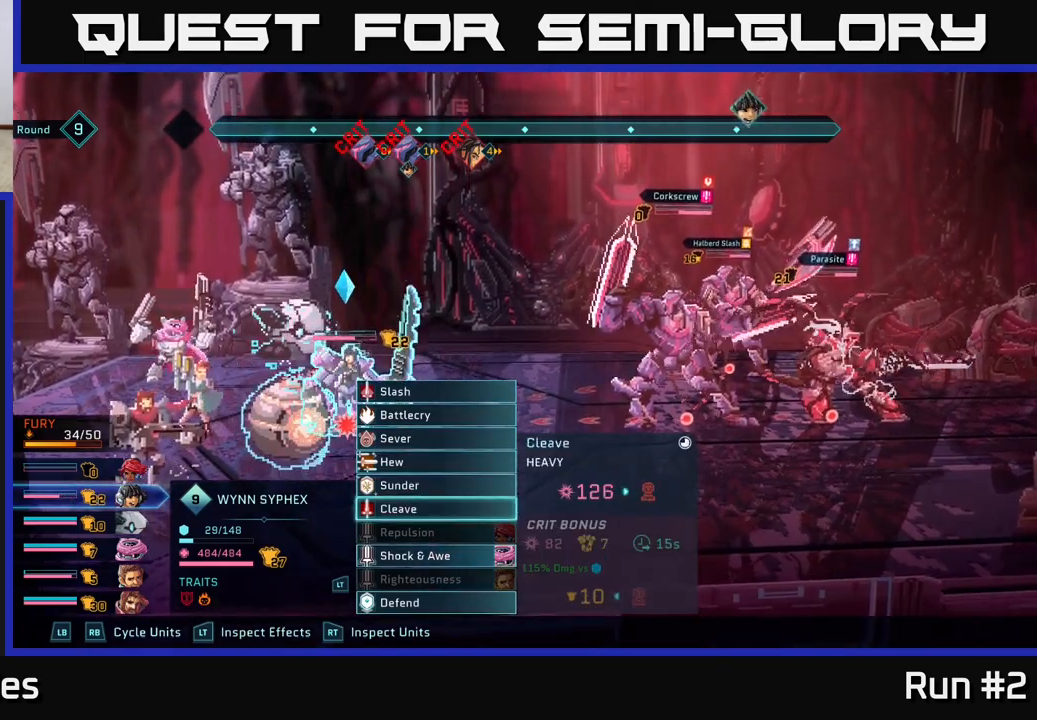
{"buttons": [], "left_stick": "center", "right_stick": "center", "events": [[17, "left_stick", "center"], [117, "left_stick", "down"], [250, "left_stick", "center"], [383, "left_stick", "down"], [500, "left_stick", "center"]]}
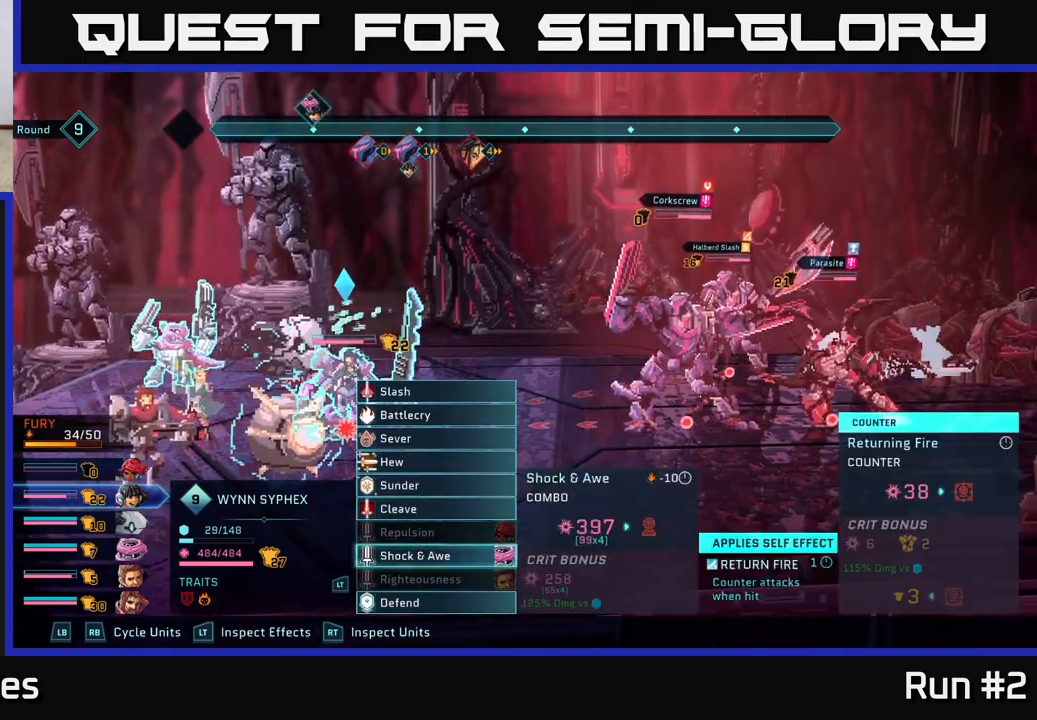
{"buttons": [], "left_stick": "center", "right_stick": "center", "events": [[33, "A", "down"], [167, "A", "up"]]}
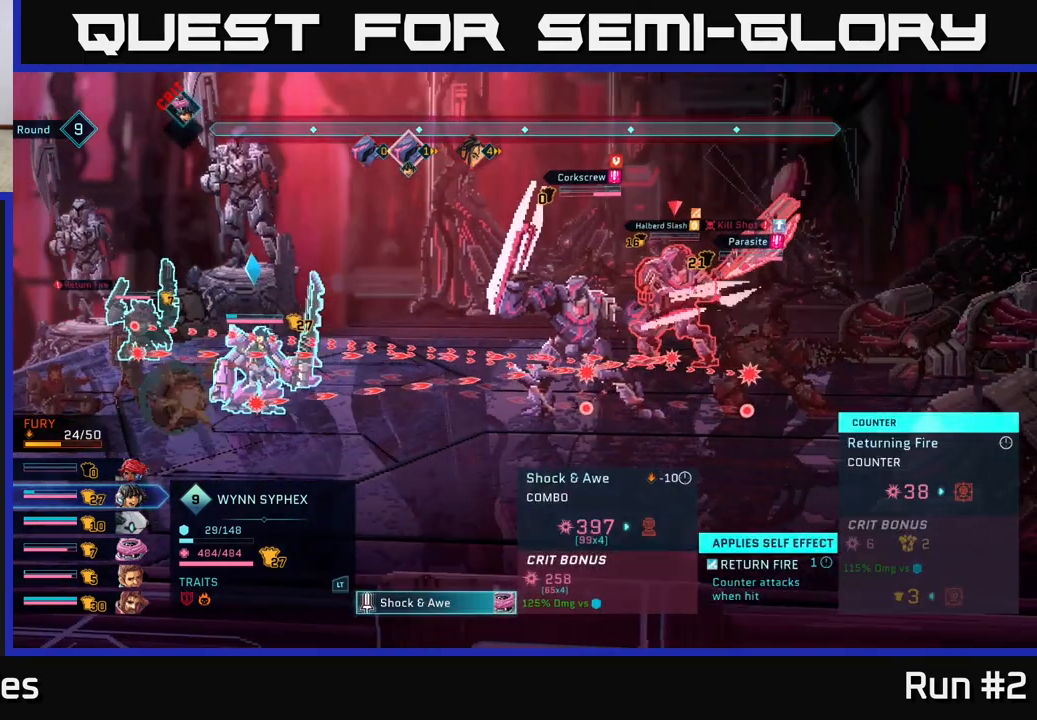
{"buttons": [], "left_stick": "center", "right_stick": "center", "events": [[250, "left_stick", "down"], [467, "left_stick", "center"]]}
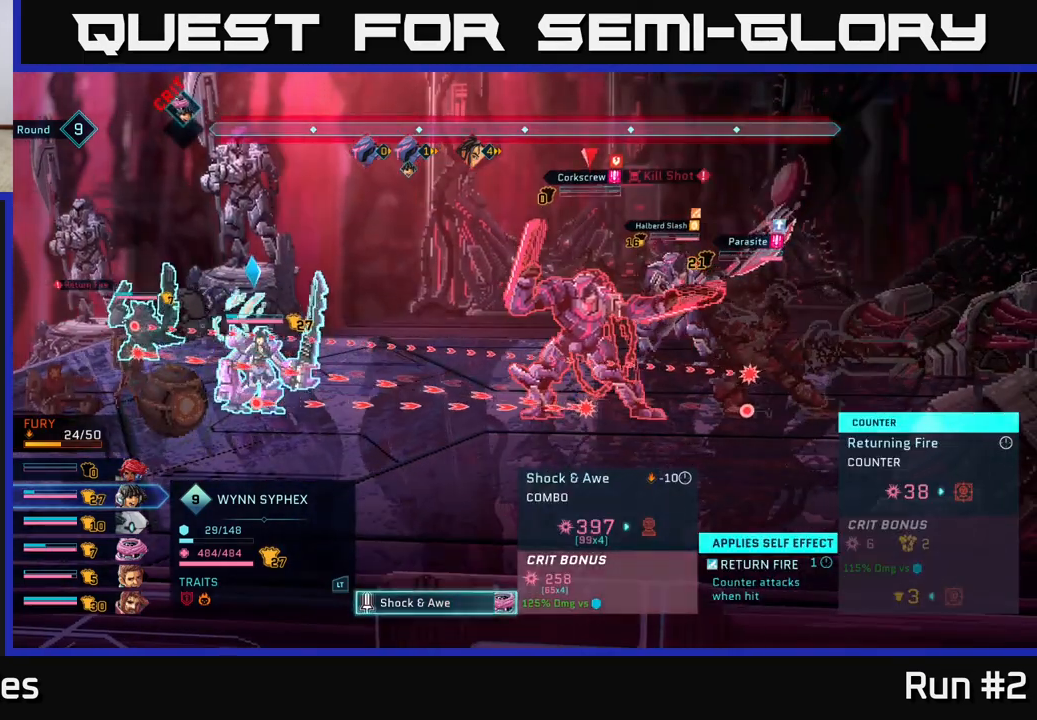
{"buttons": [], "left_stick": "up", "right_stick": "center", "events": [[350, "left_stick", "up"]]}
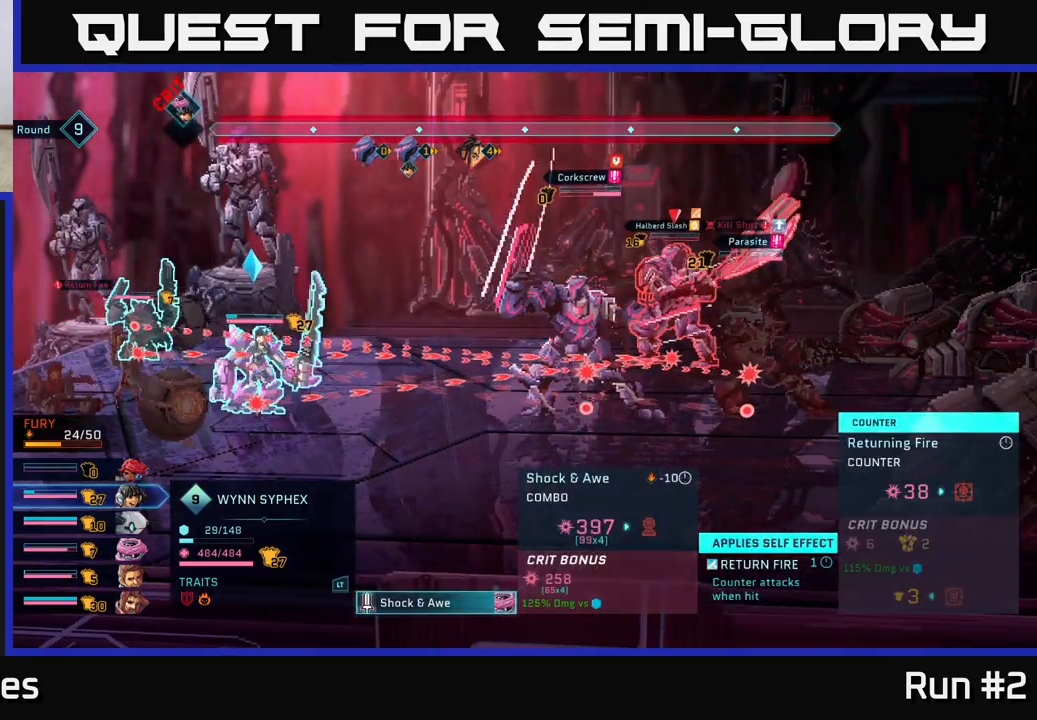
{"buttons": [], "left_stick": "down", "right_stick": "center", "events": [[17, "left_stick", "center"], [300, "left_stick", "down"]]}
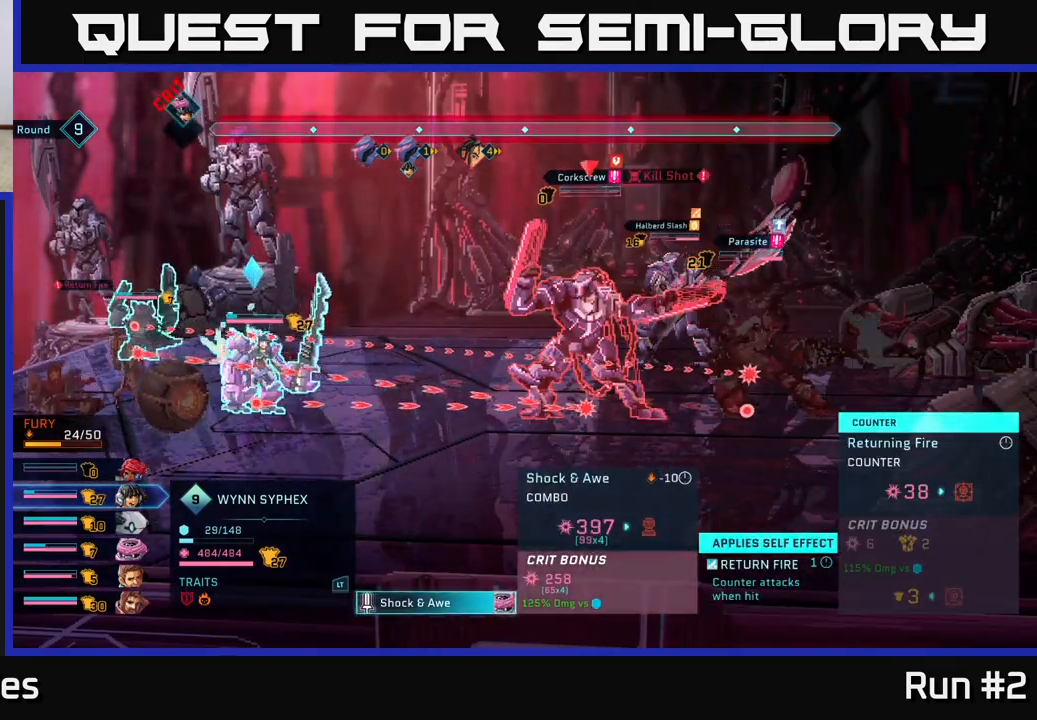
{"buttons": [], "left_stick": "center", "right_stick": "center", "events": [[33, "left_stick", "center"], [183, "left_stick", "right"], [500, "left_stick", "center"]]}
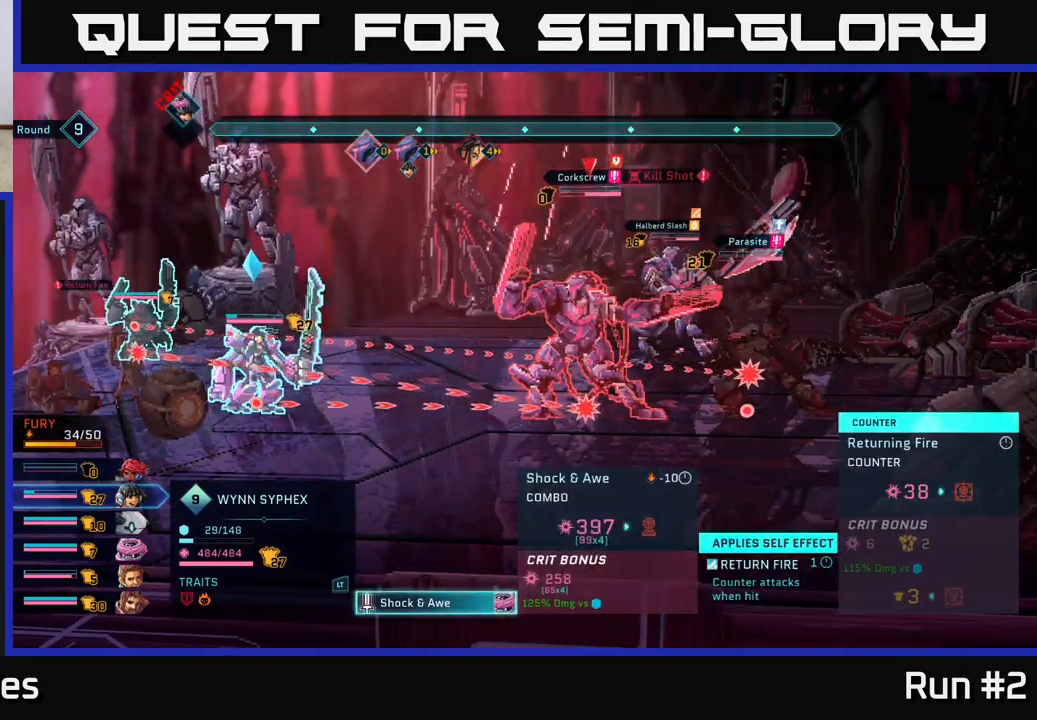
{"buttons": [], "left_stick": "center", "right_stick": "center", "events": [[83, "left_stick", "up"], [267, "left_stick", "center"]]}
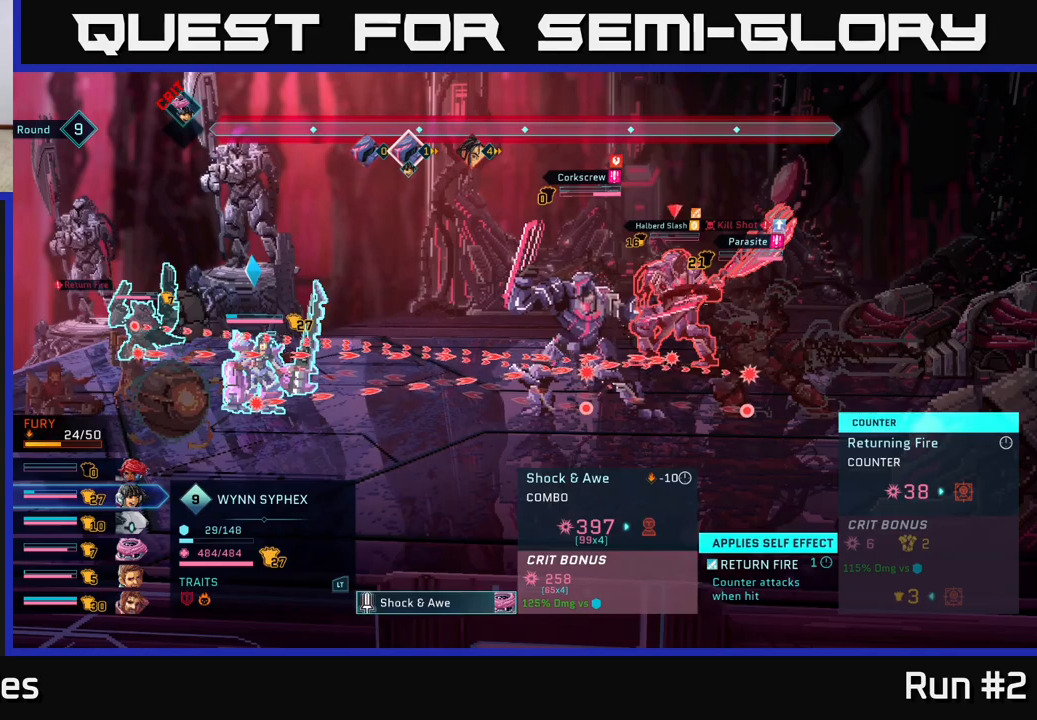
{"buttons": [], "left_stick": "center", "right_stick": "center", "events": [[167, "B", "down"], [300, "B", "up"]]}
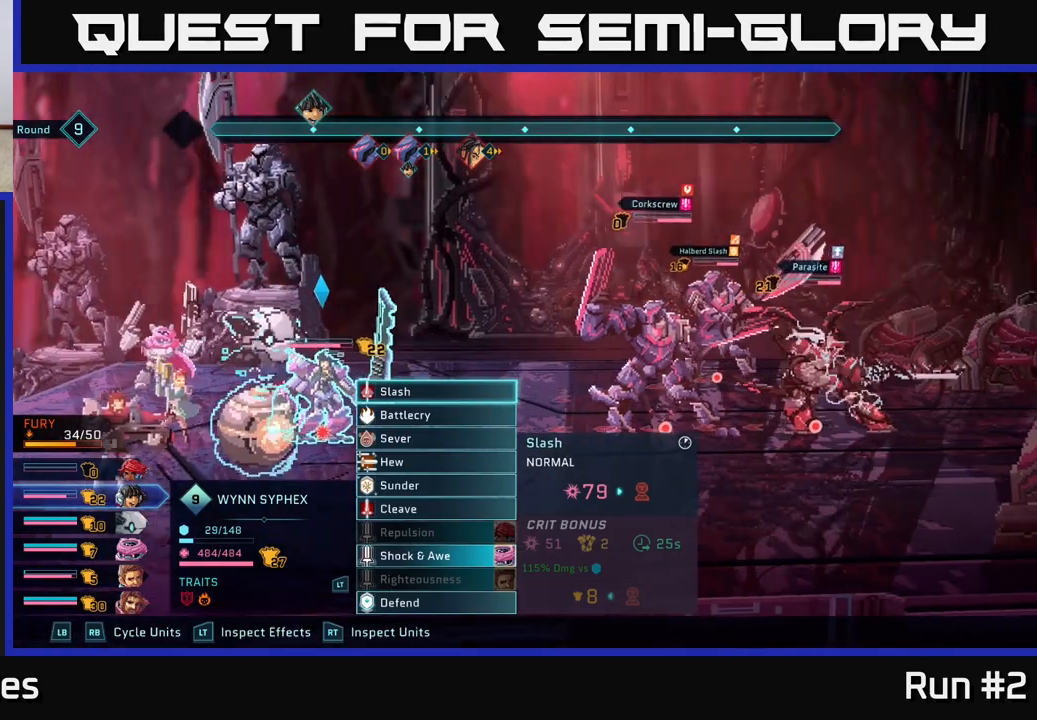
{"buttons": [], "left_stick": "center", "right_stick": "center", "events": []}
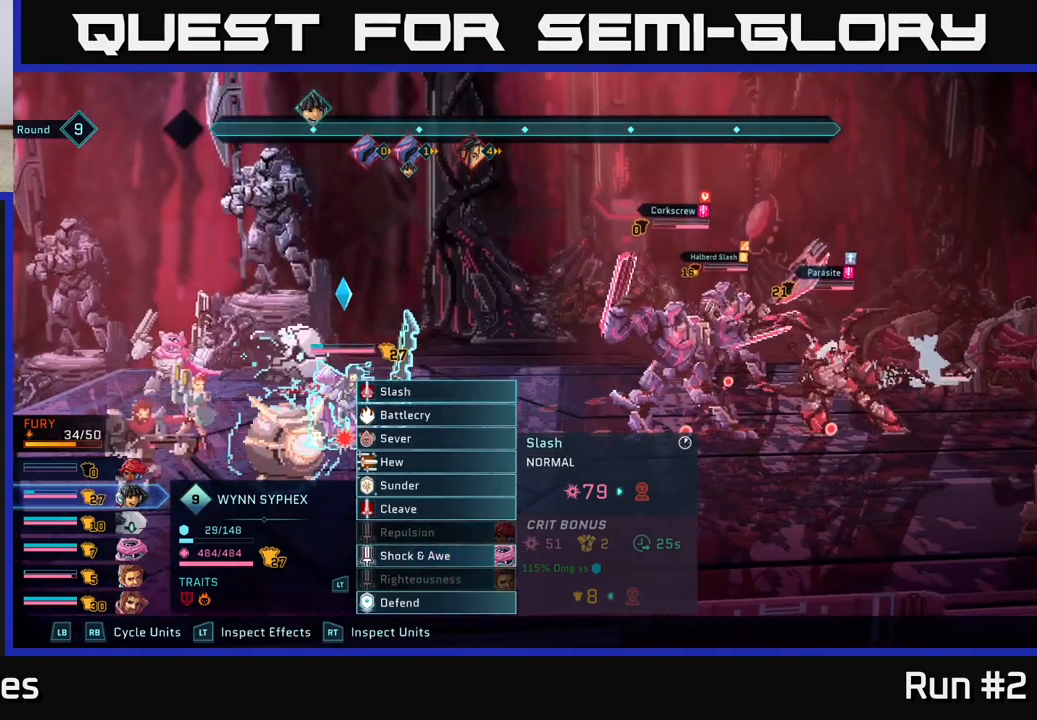
{"buttons": [], "left_stick": "up", "right_stick": "center", "events": [[133, "left_stick", "down"], [333, "left_stick", "center"], [467, "left_stick", "up"]]}
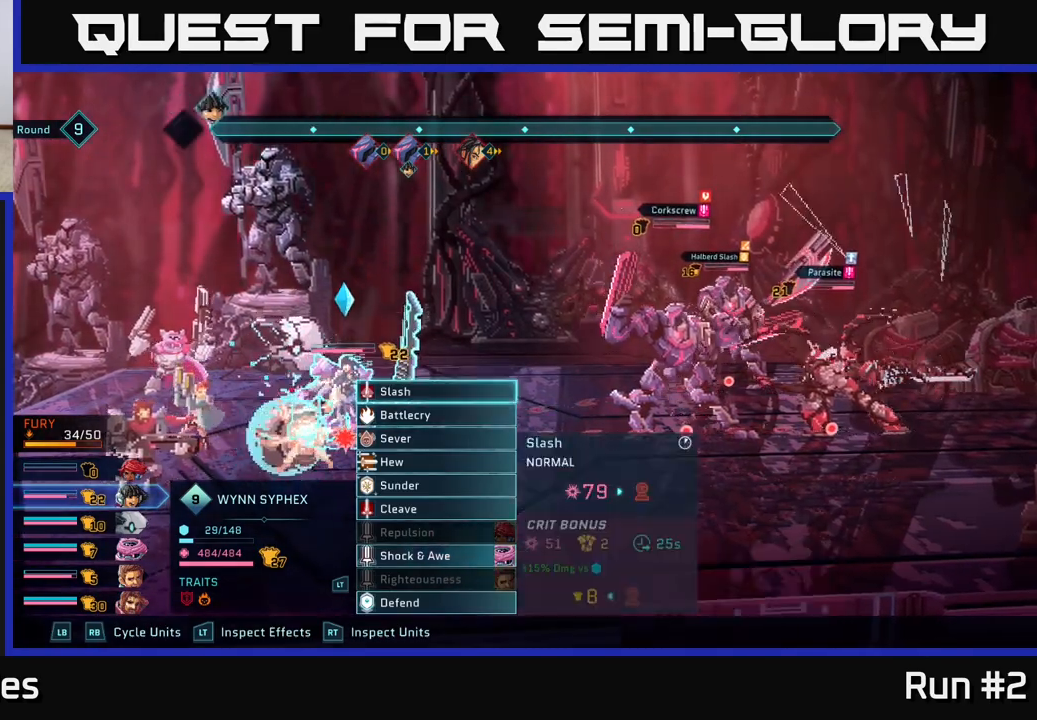
{"buttons": [], "left_stick": "down", "right_stick": "center", "events": [[133, "left_stick", "center"], [183, "A", "down"], [300, "A", "up"], [400, "left_stick", "down"]]}
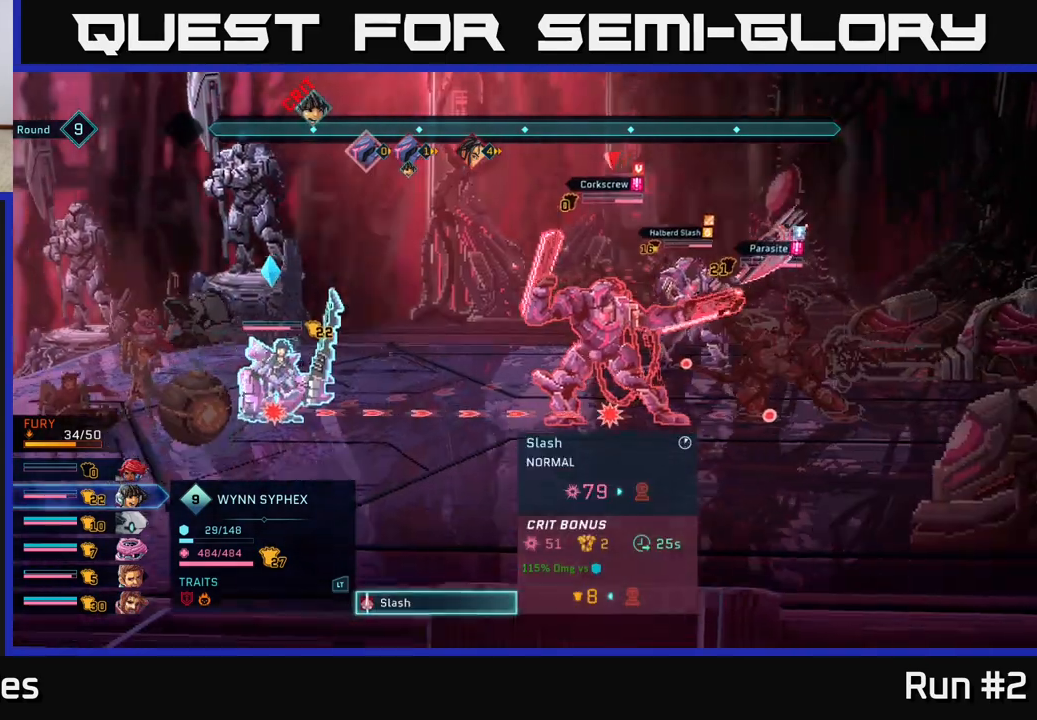
{"buttons": [], "left_stick": "center", "right_stick": "center", "events": [[117, "left_stick", "center"]]}
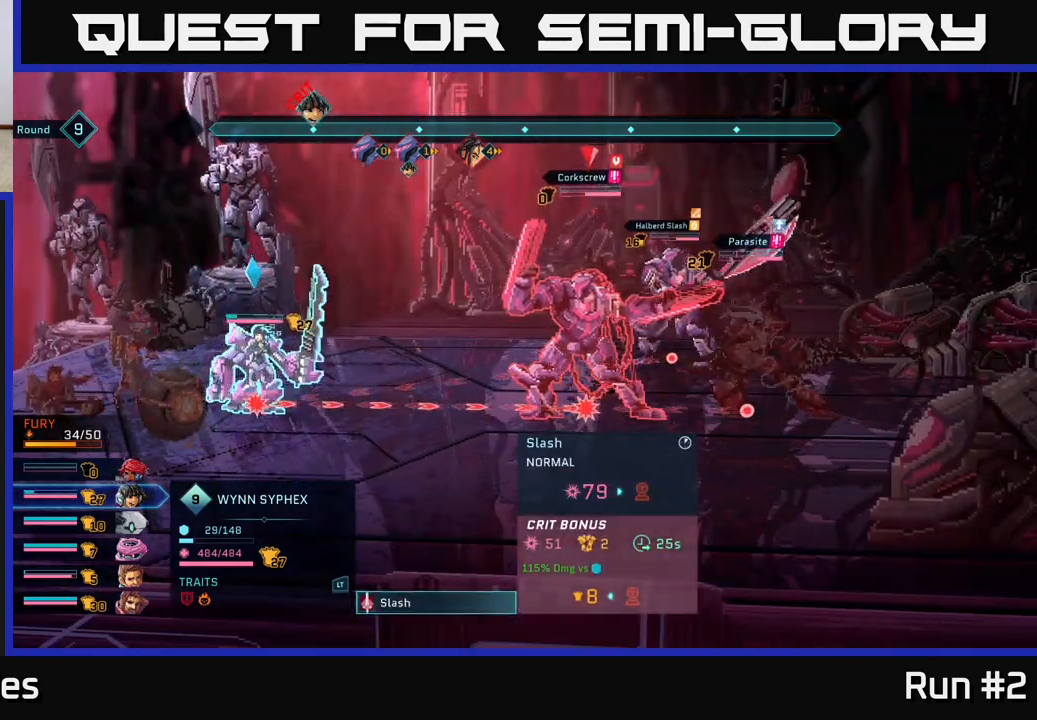
{"buttons": [], "left_stick": "center", "right_stick": "center", "events": [[383, "B", "down"], [467, "B", "up"]]}